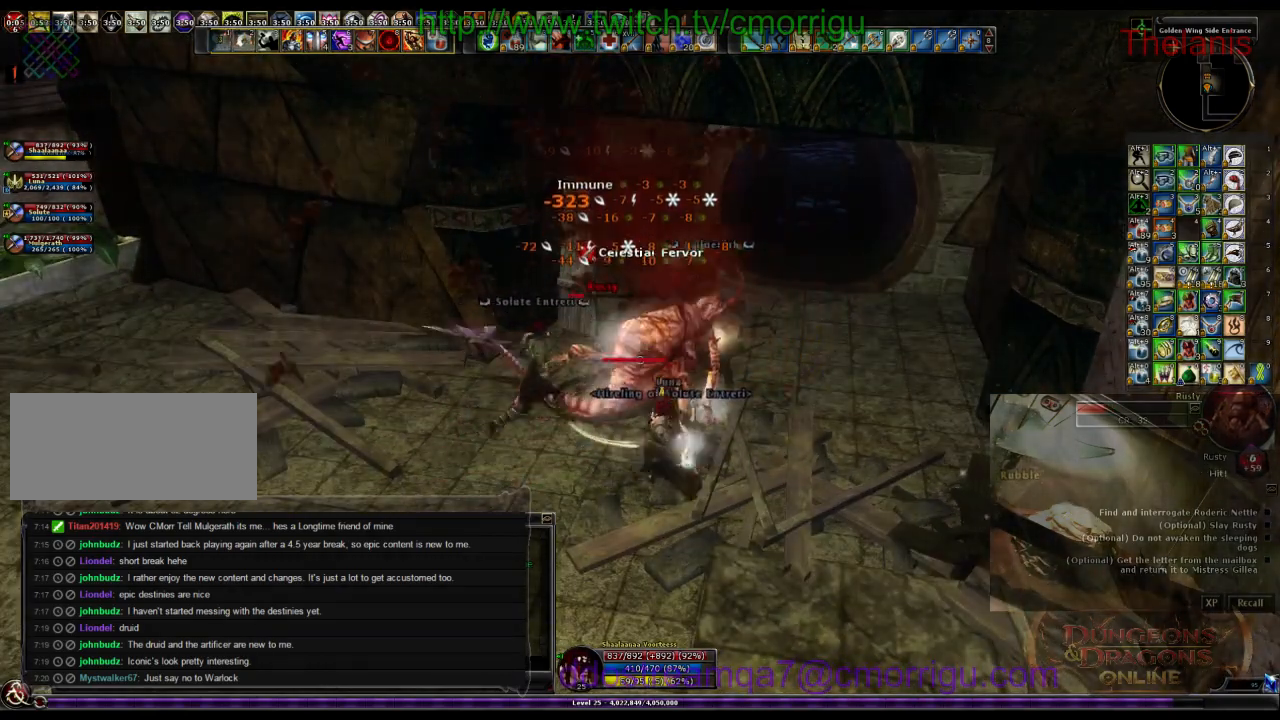
Gameplay with keyboard; each line is a JSON object with the keys held at the frame after it. "events" lists presses ("down") and releases ("up") of ".", "/", "0", "1", "2", "3", "4", "5", "6", "7", "8", "9", "a", "b", "backslash", "backspace", "c", "caps_lock", "comma", "ctrl_l", "ctrl_r", "d", "e", "equals", "escape", "f", "f1", "f10", "f11", "f12", "f2", "f3", "f4", "f5", "f6", "f7", "f8", "f9", "g", "h", "i", "j", "k", "l", "lbracket", "m", "minus", "n", "o", "p", "q", "quote", "r", "rbracket", "return", "s", "semicolon", "shift_l", "shift_r", "space", "t", "tab", "tilde", "u", "v", "w", "x", "y" and "z" between this image and that frame as [ms after this image, input, new state], when the widget could be followed in between. No other keys are recorded. Mouse input is not recorded.
{"keys": [], "events": []}
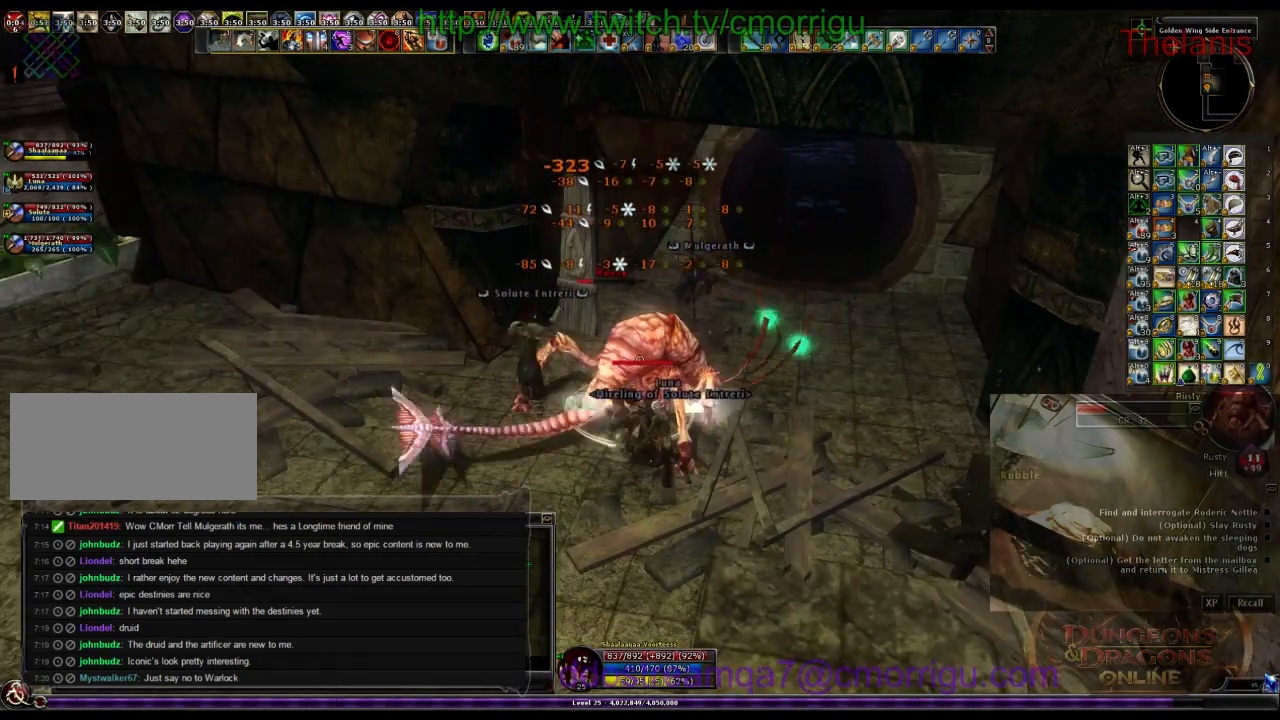
{"keys": [], "events": []}
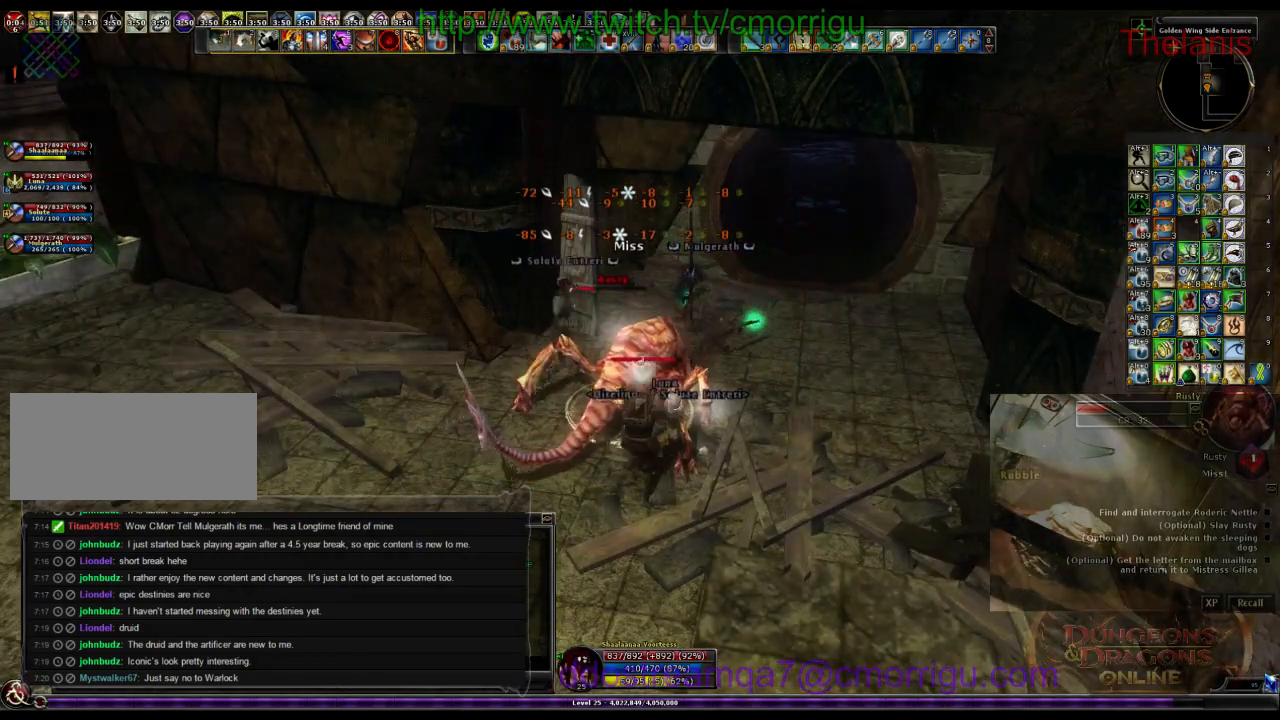
{"keys": [], "events": []}
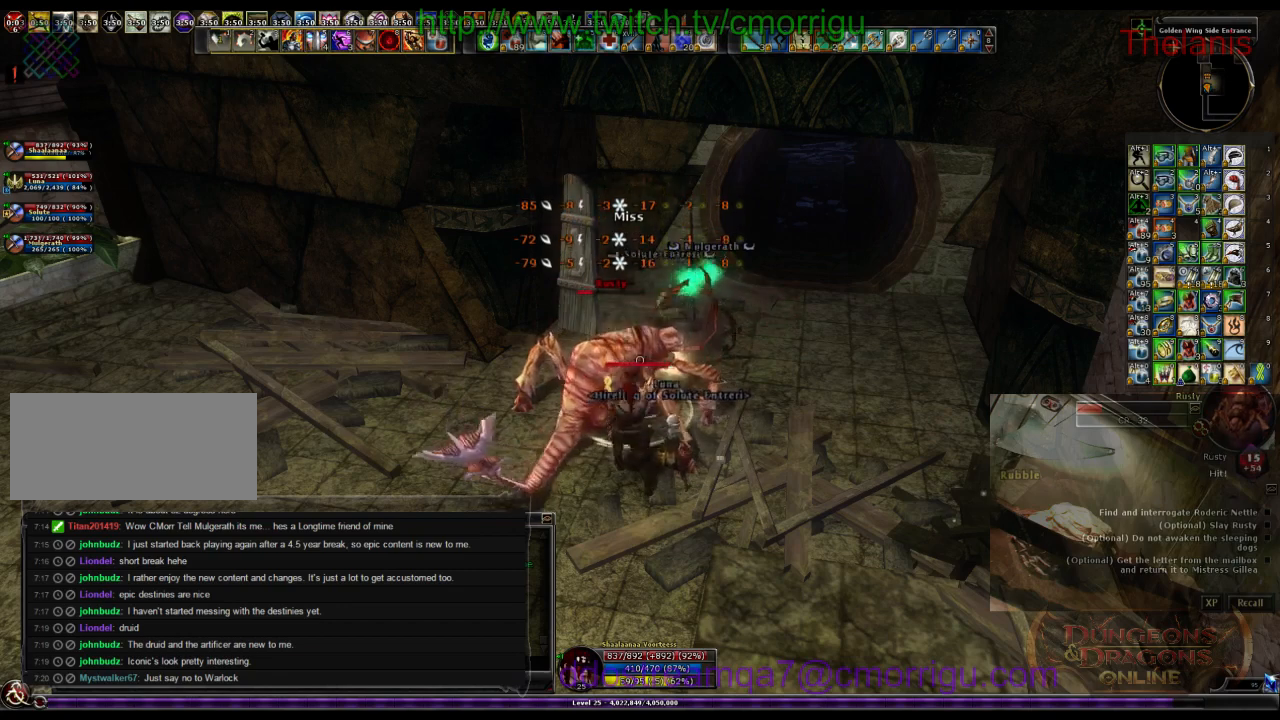
{"keys": [], "events": []}
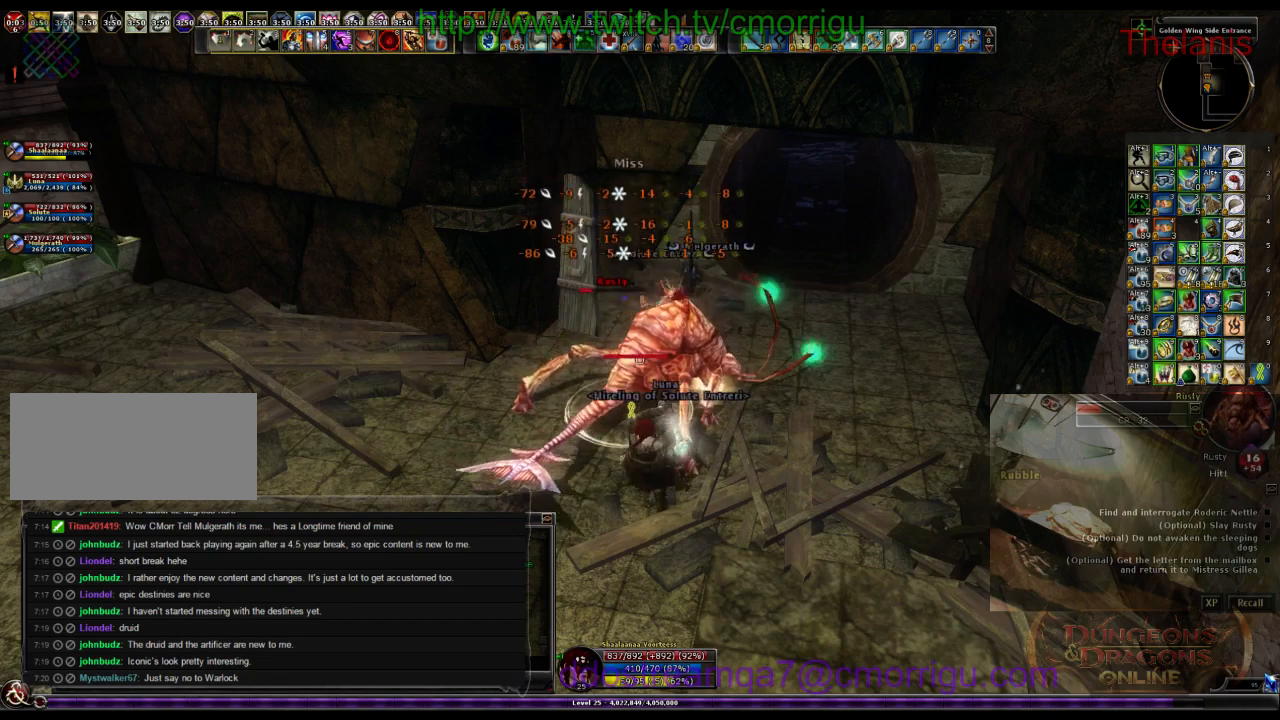
{"keys": ["2"], "events": [[333, "2", "down"]]}
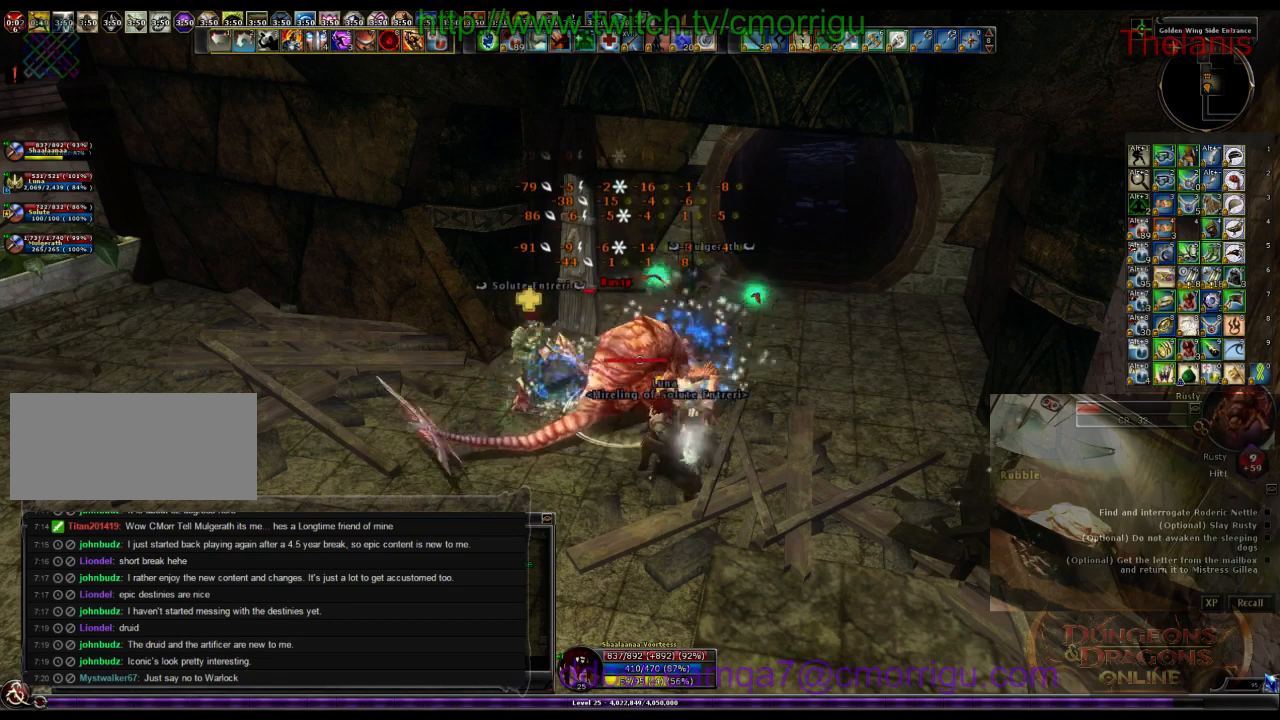
{"keys": ["1"], "events": [[33, "2", "up"], [500, "1", "down"]]}
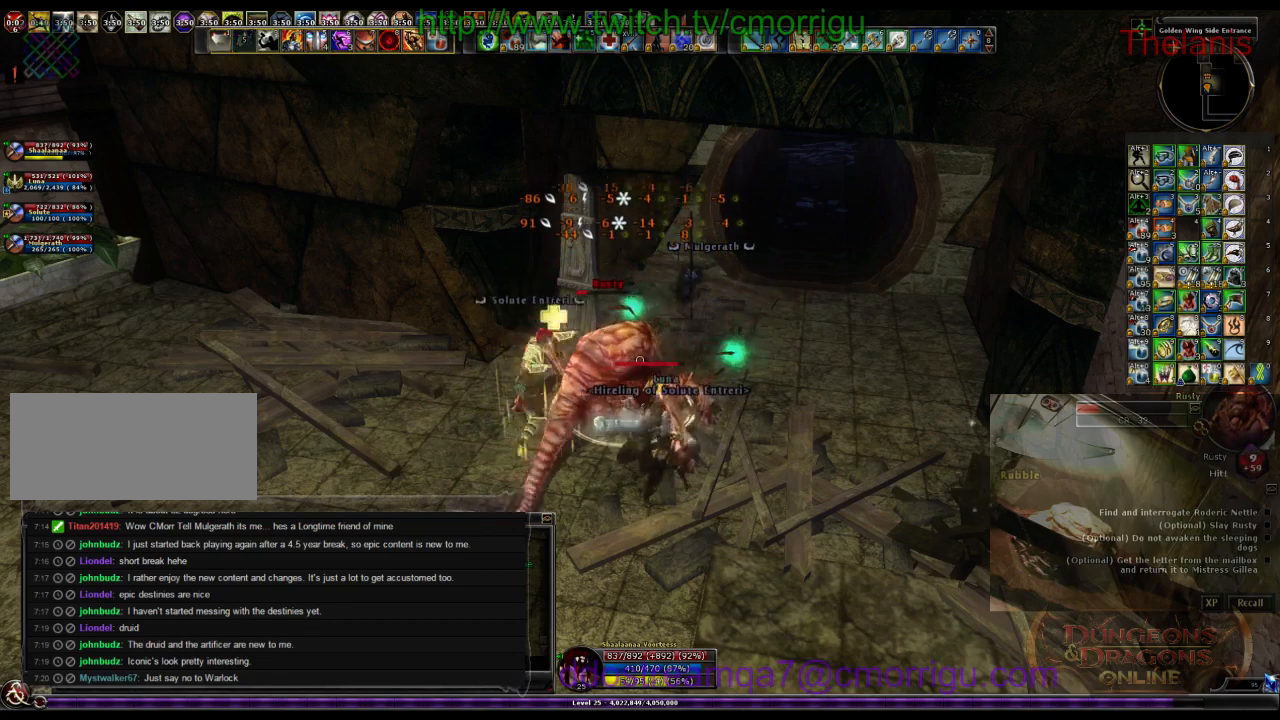
{"keys": [], "events": [[167, "1", "up"]]}
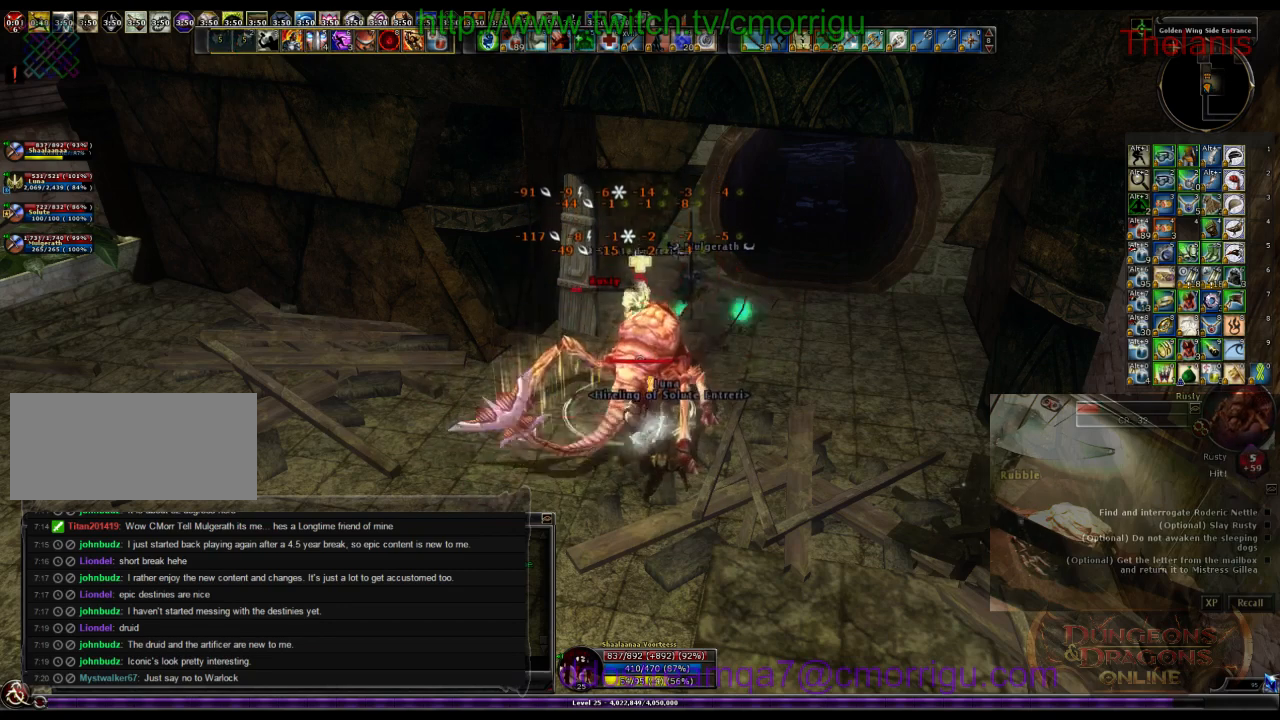
{"keys": [], "events": []}
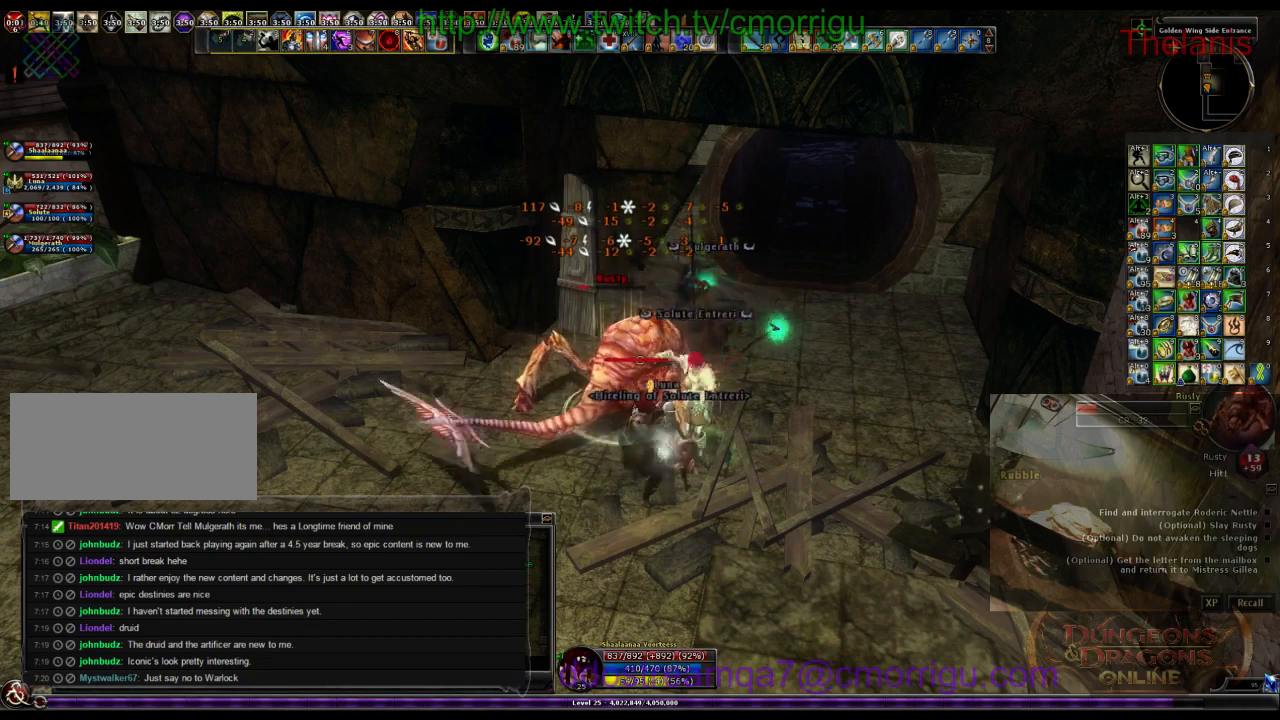
{"keys": [], "events": []}
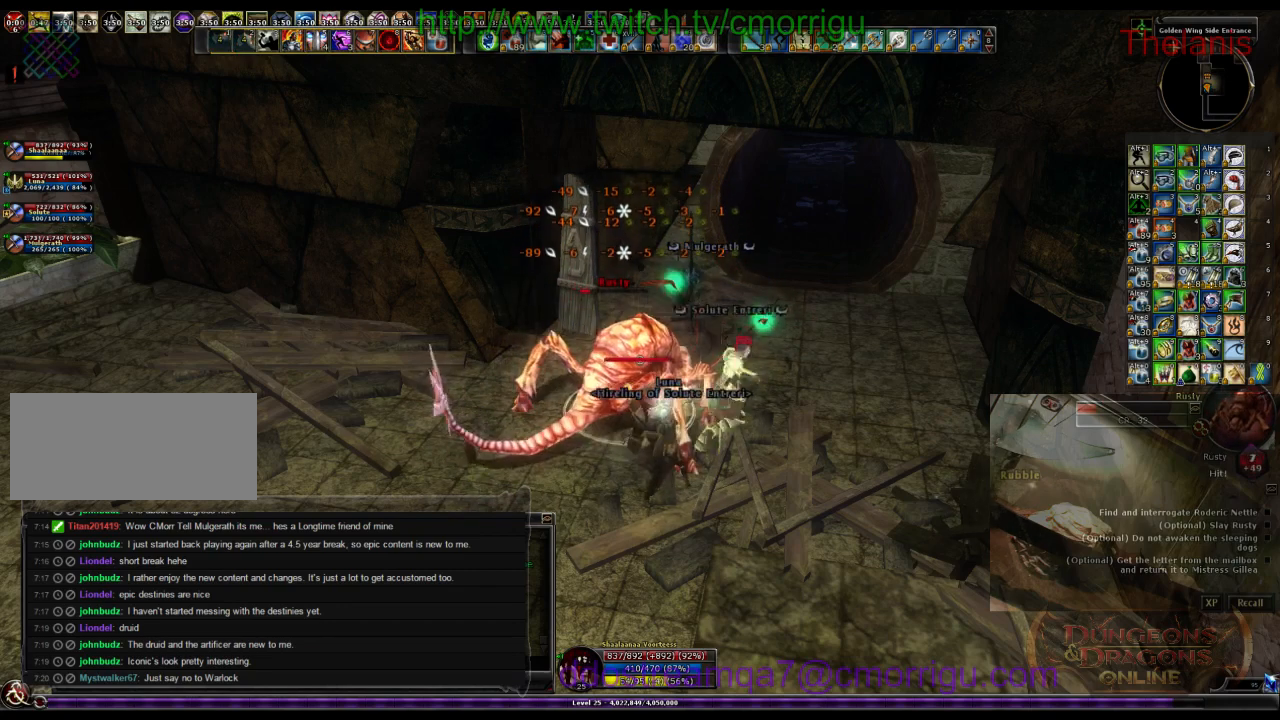
{"keys": [], "events": []}
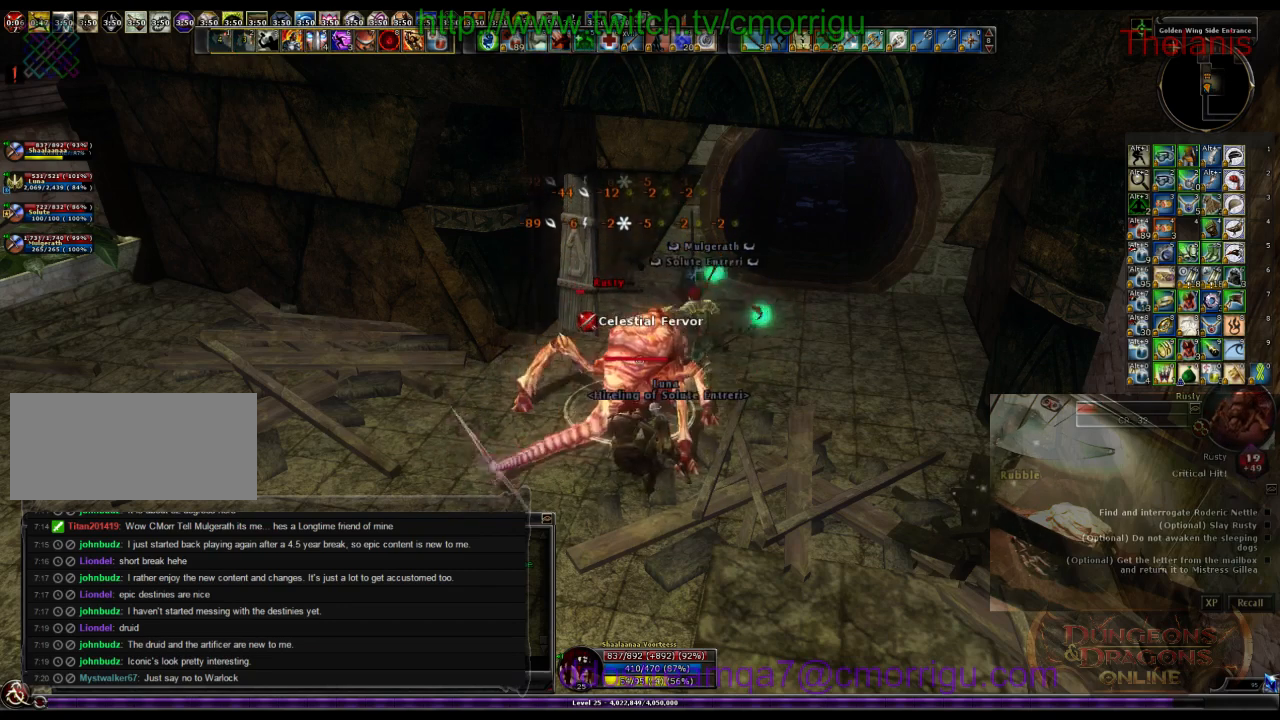
{"keys": ["1"], "events": [[467, "1", "down"]]}
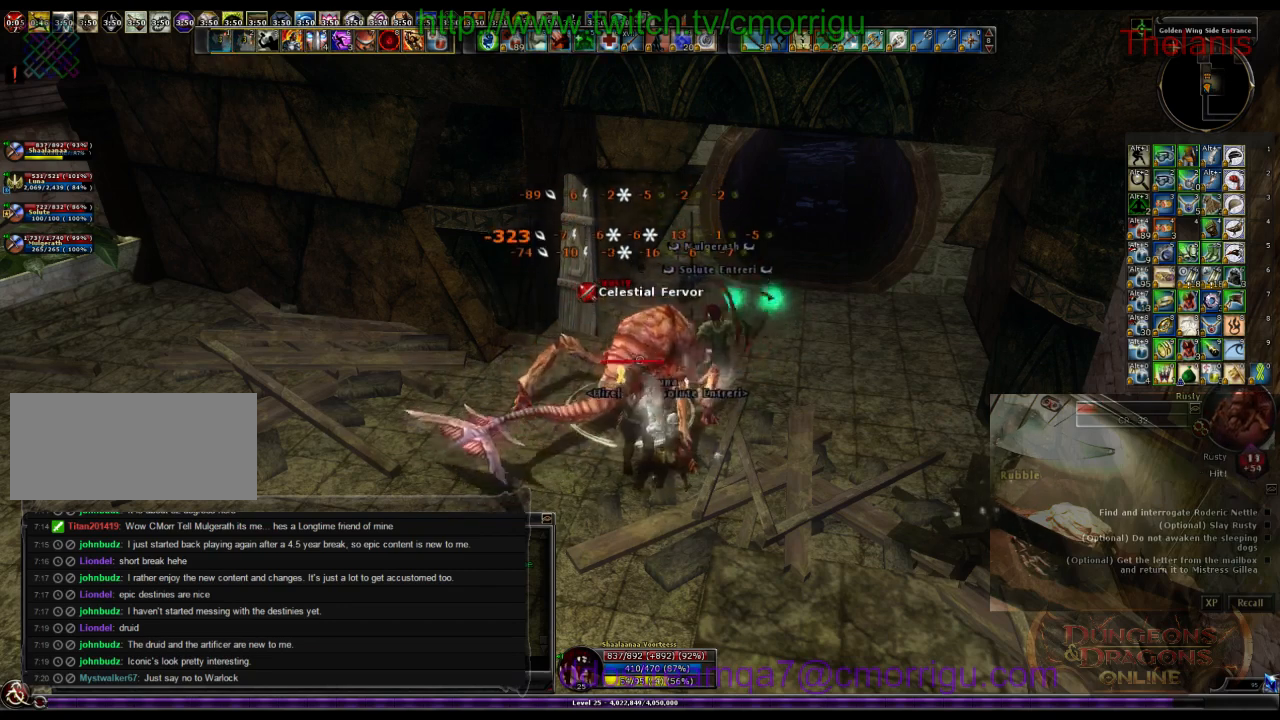
{"keys": [], "events": [[200, "1", "up"]]}
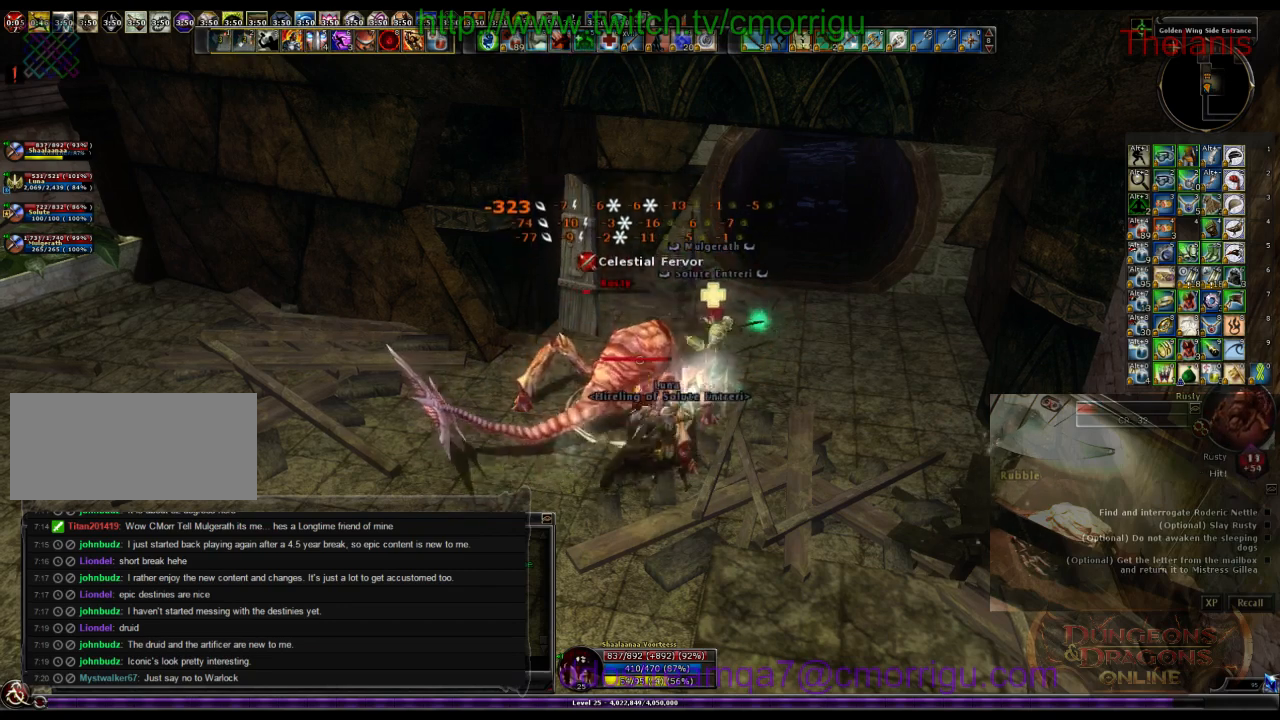
{"keys": [], "events": []}
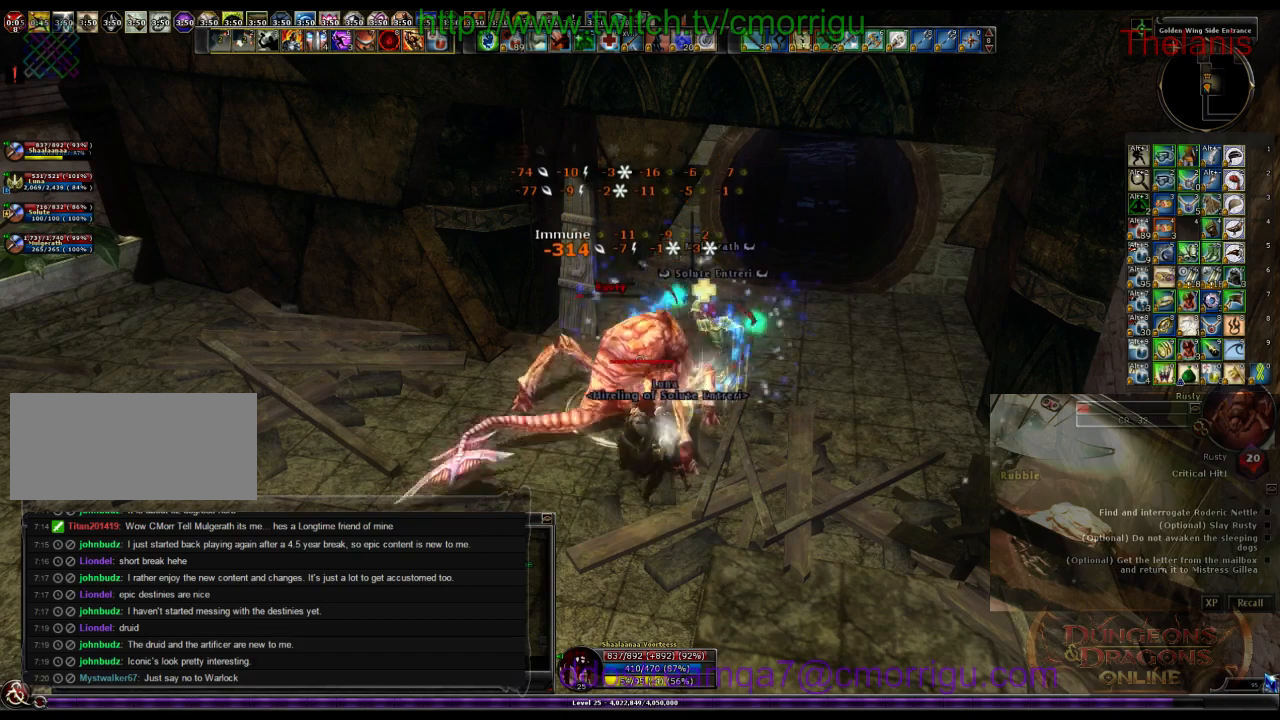
{"keys": [], "events": []}
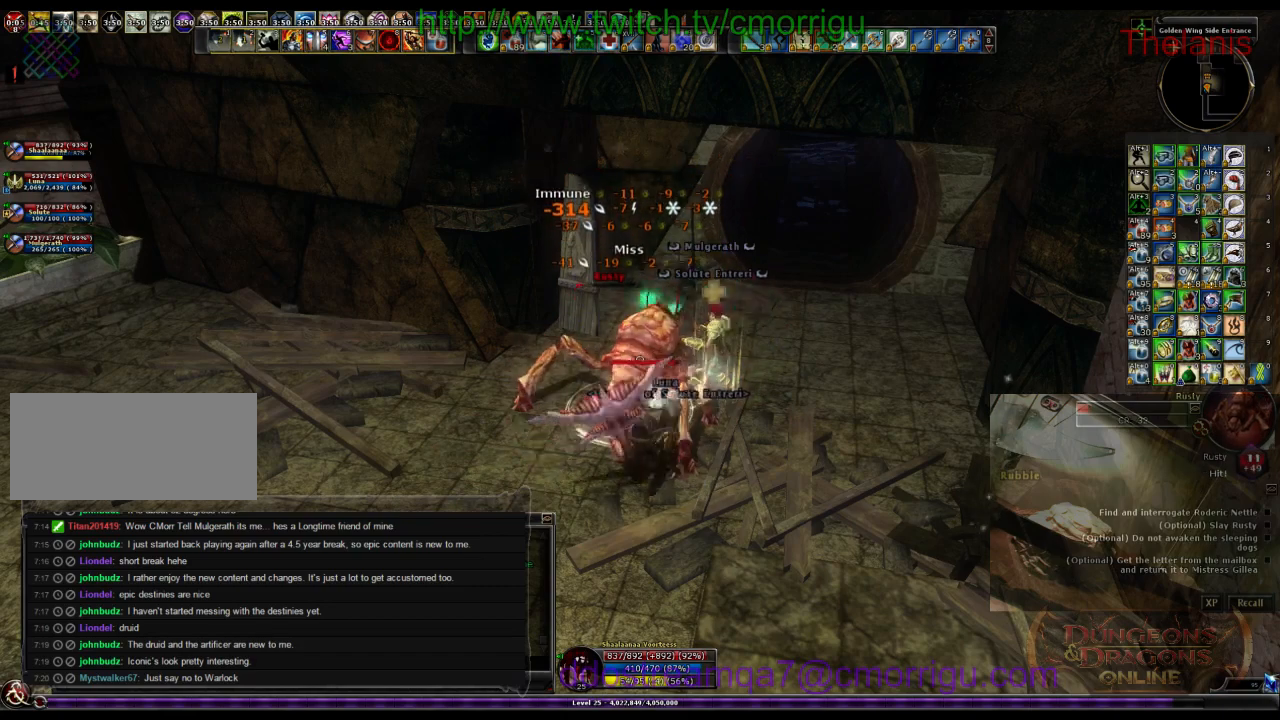
{"keys": [], "events": []}
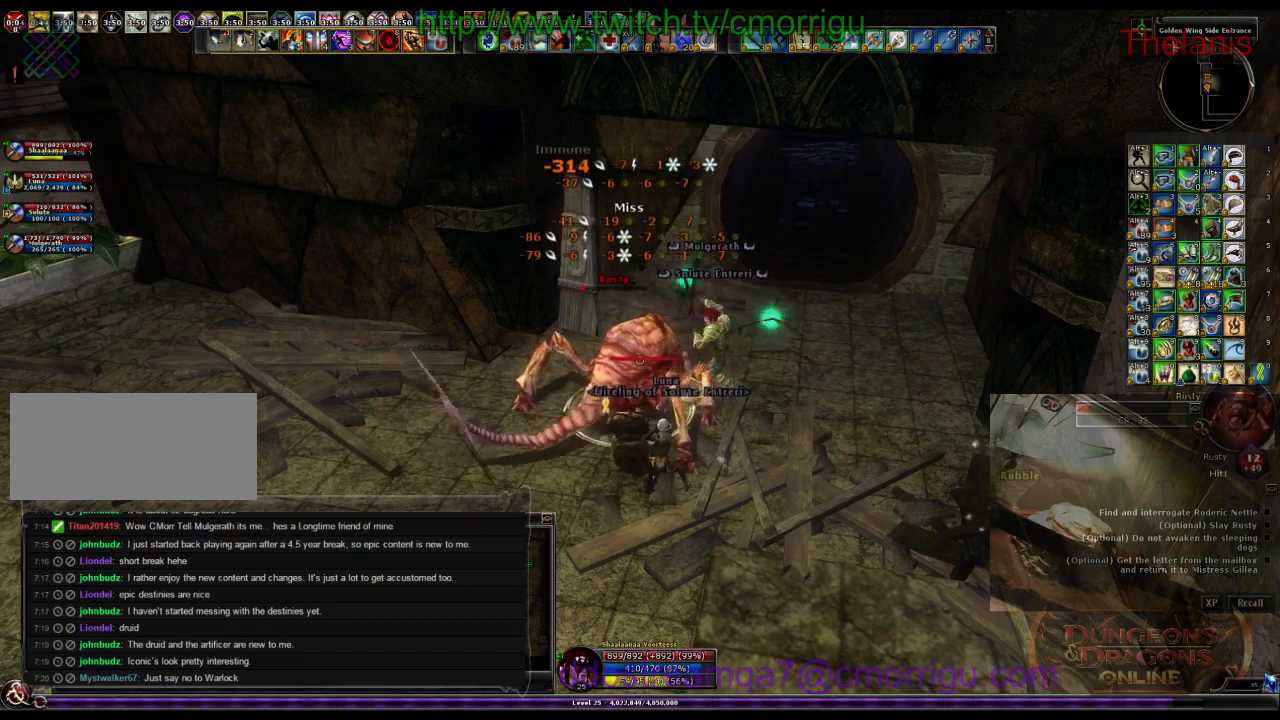
{"keys": [], "events": []}
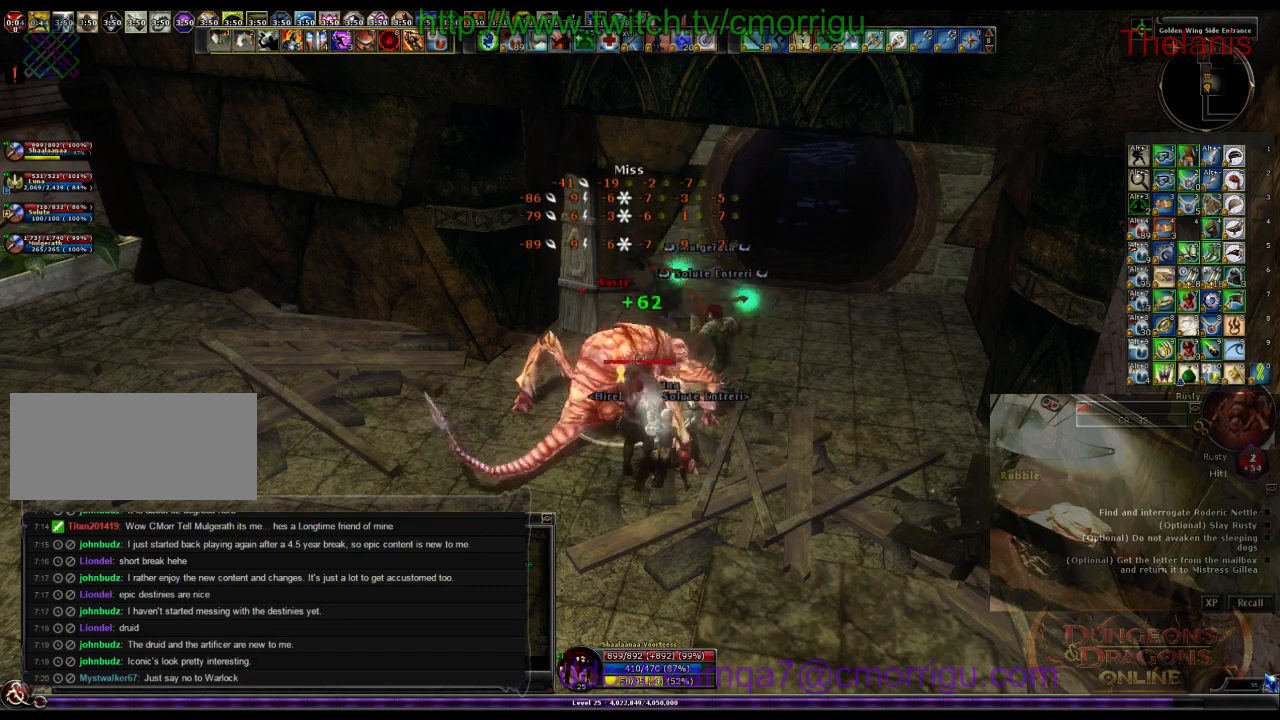
{"keys": [], "events": []}
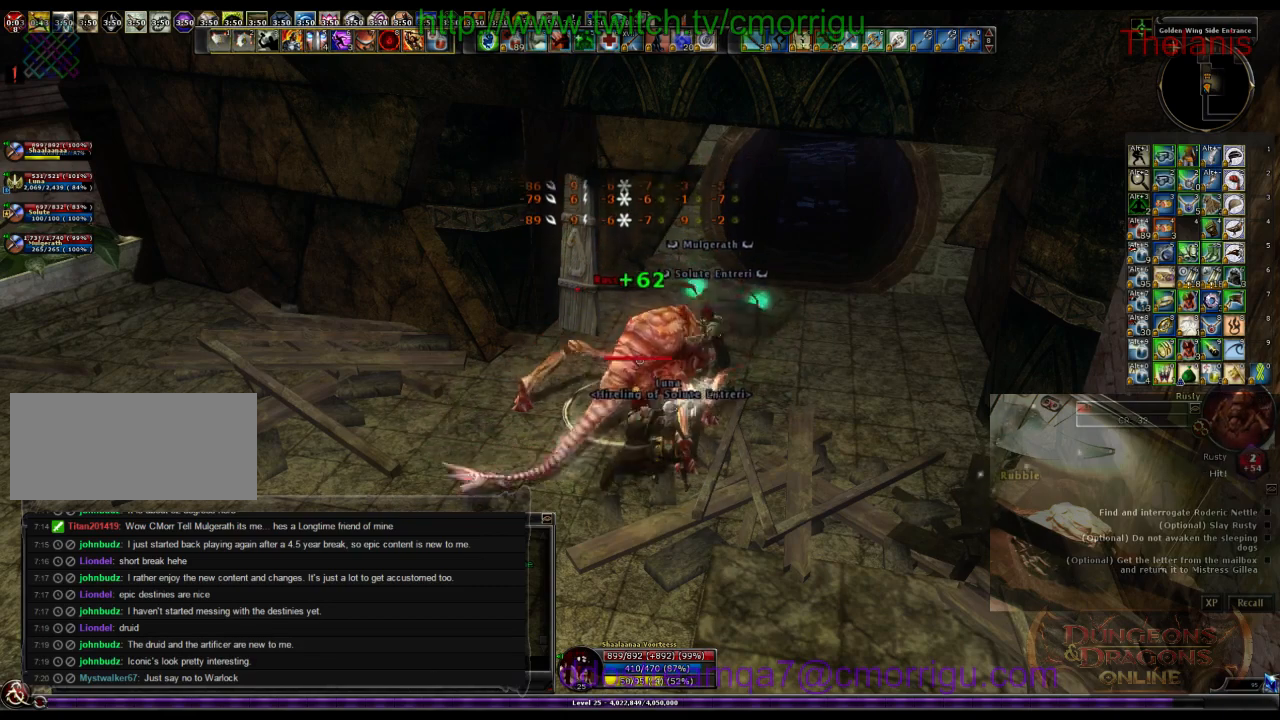
{"keys": [], "events": []}
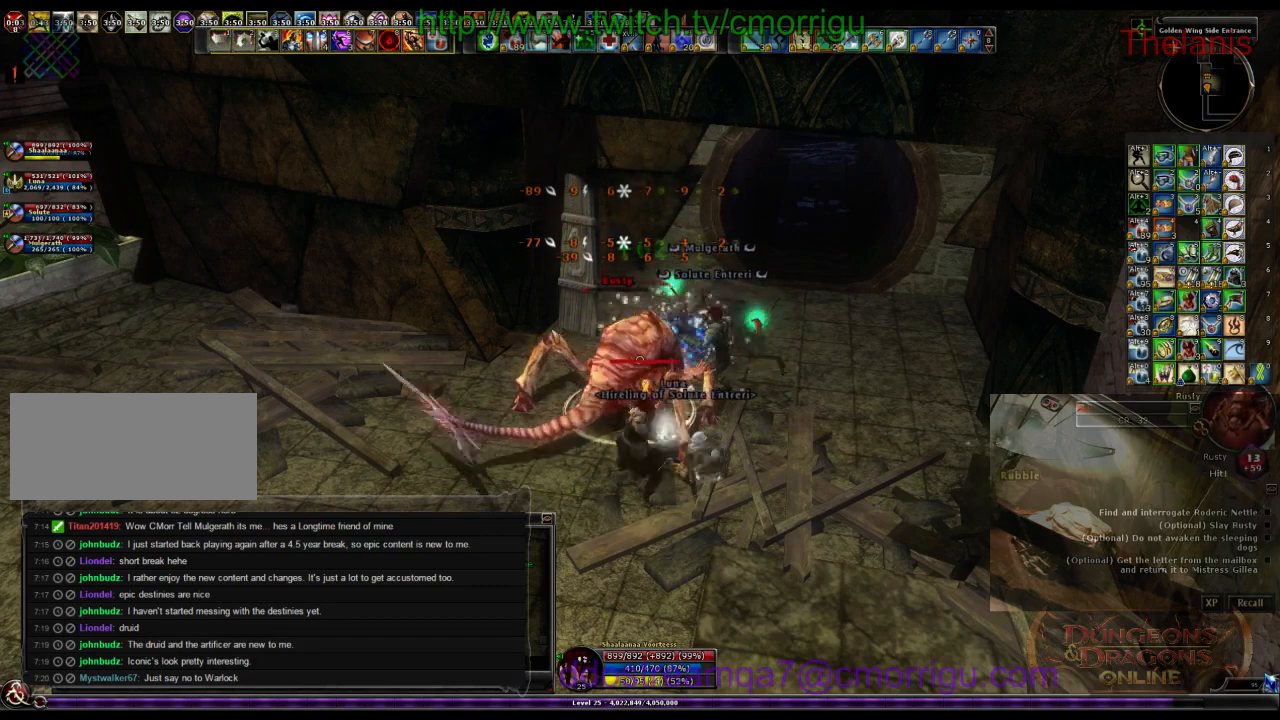
{"keys": [], "events": []}
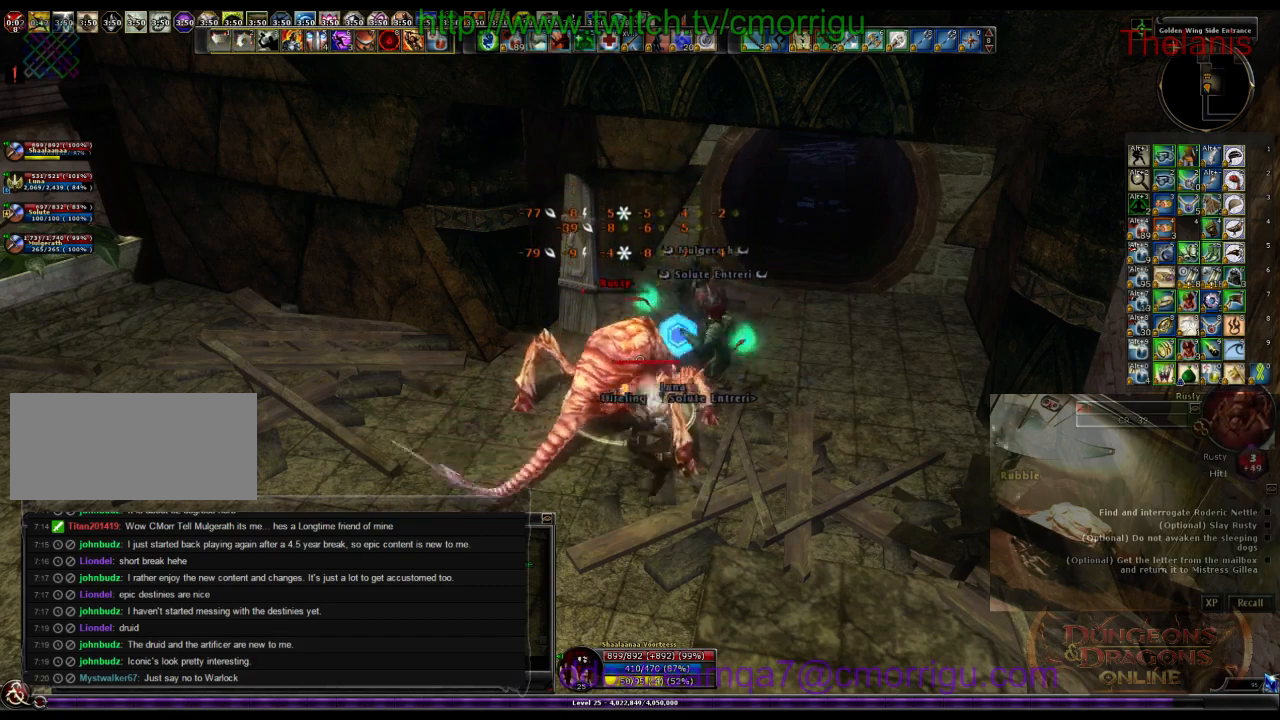
{"keys": [], "events": [[233, "1", "down"], [400, "1", "up"]]}
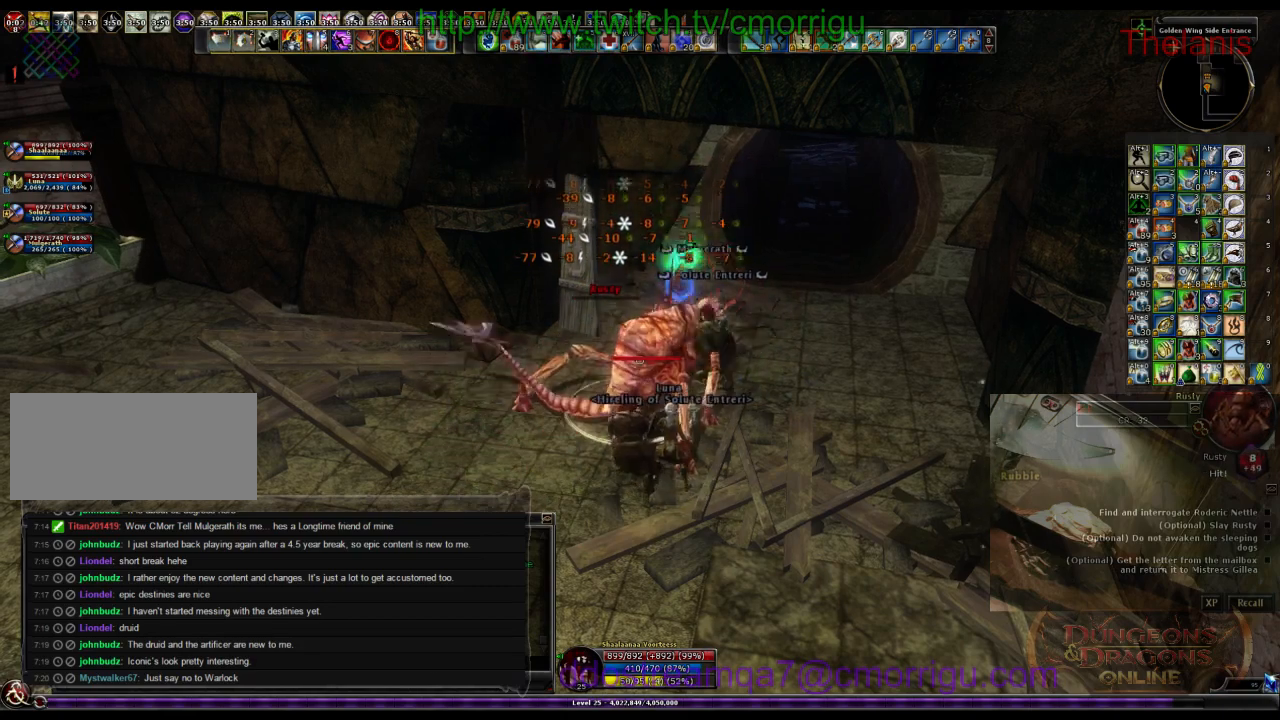
{"keys": [], "events": [[267, "2", "down"], [467, "2", "up"]]}
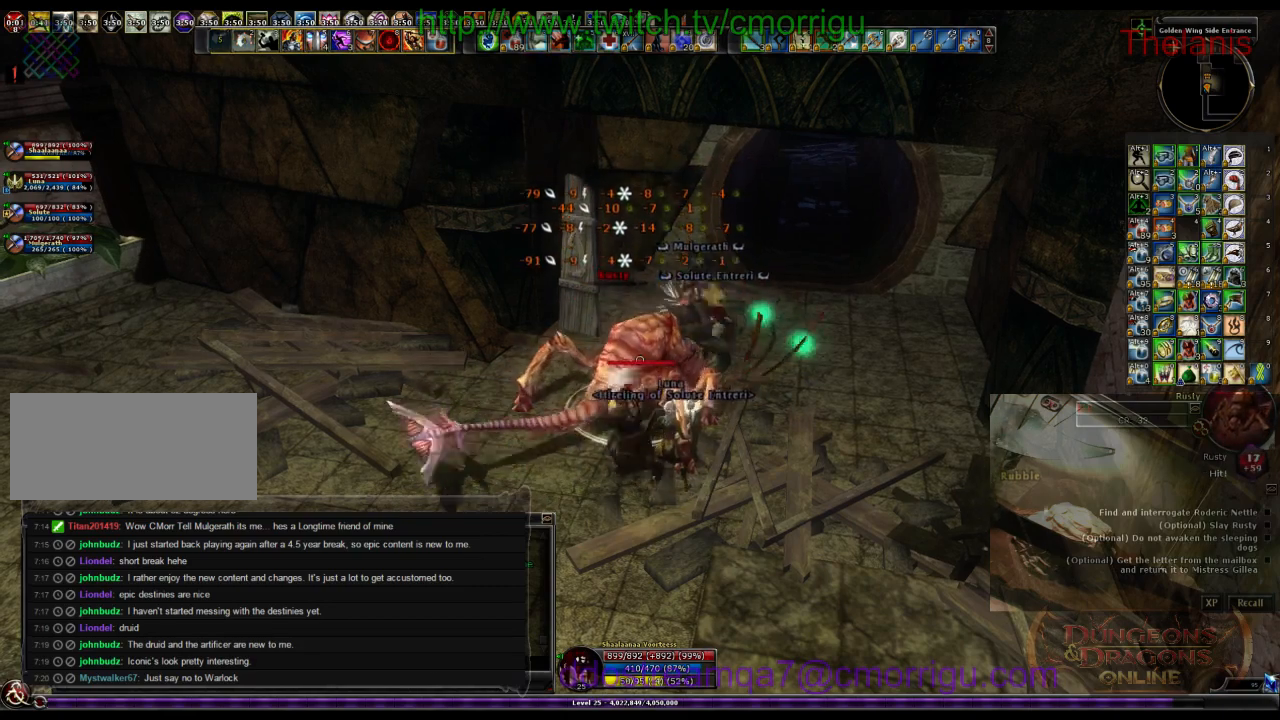
{"keys": [], "events": []}
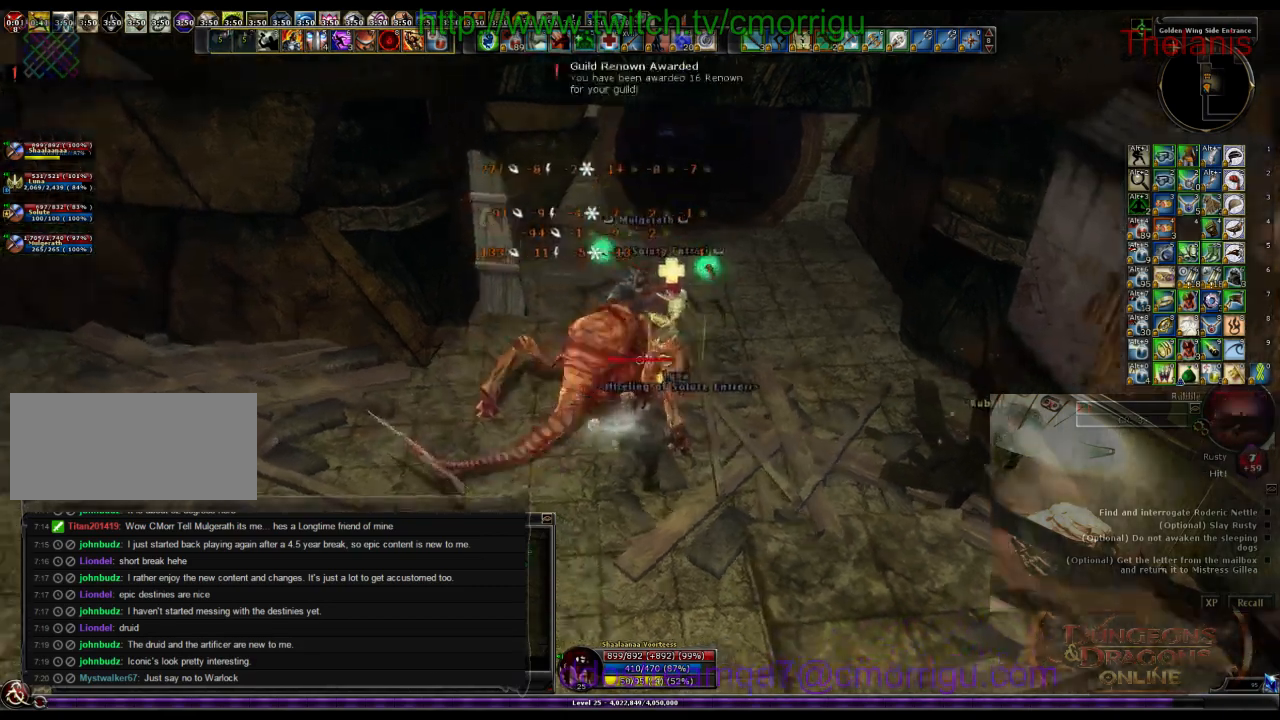
{"keys": ["d"], "events": [[267, "d", "down"]]}
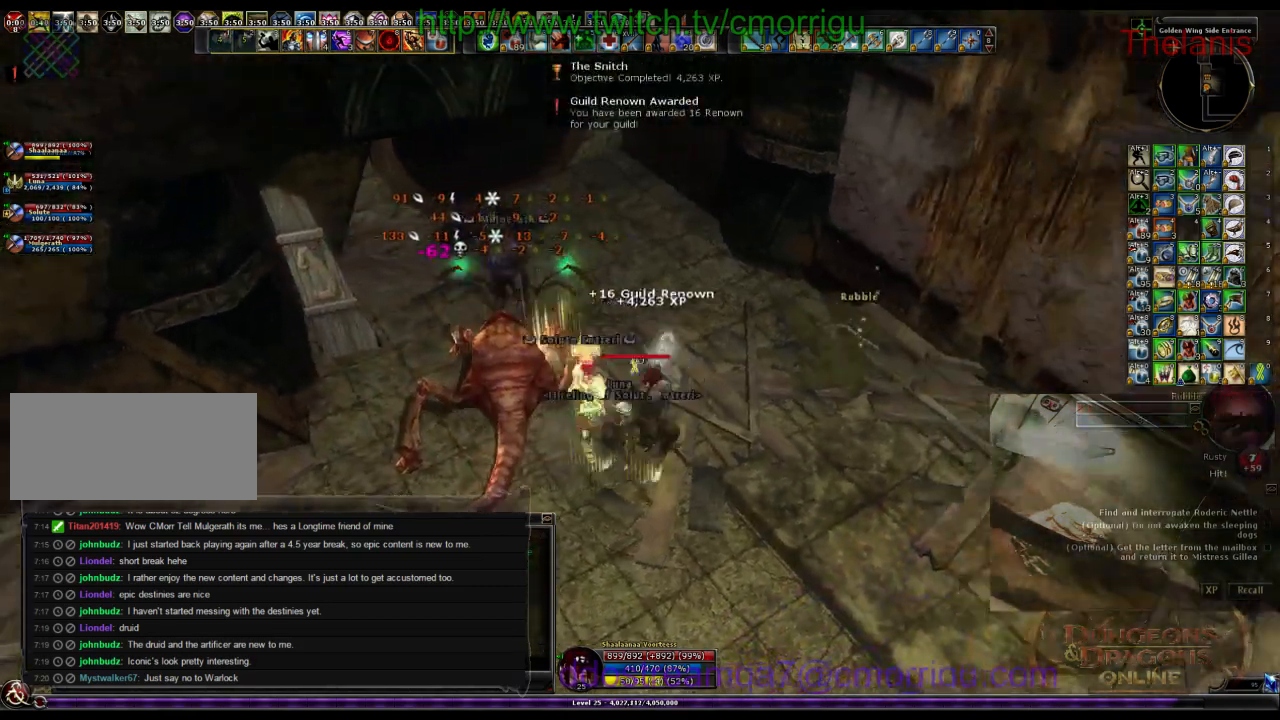
{"keys": ["e"], "events": [[100, "w", "down"], [267, "d", "up"], [300, "w", "up"], [467, "e", "down"]]}
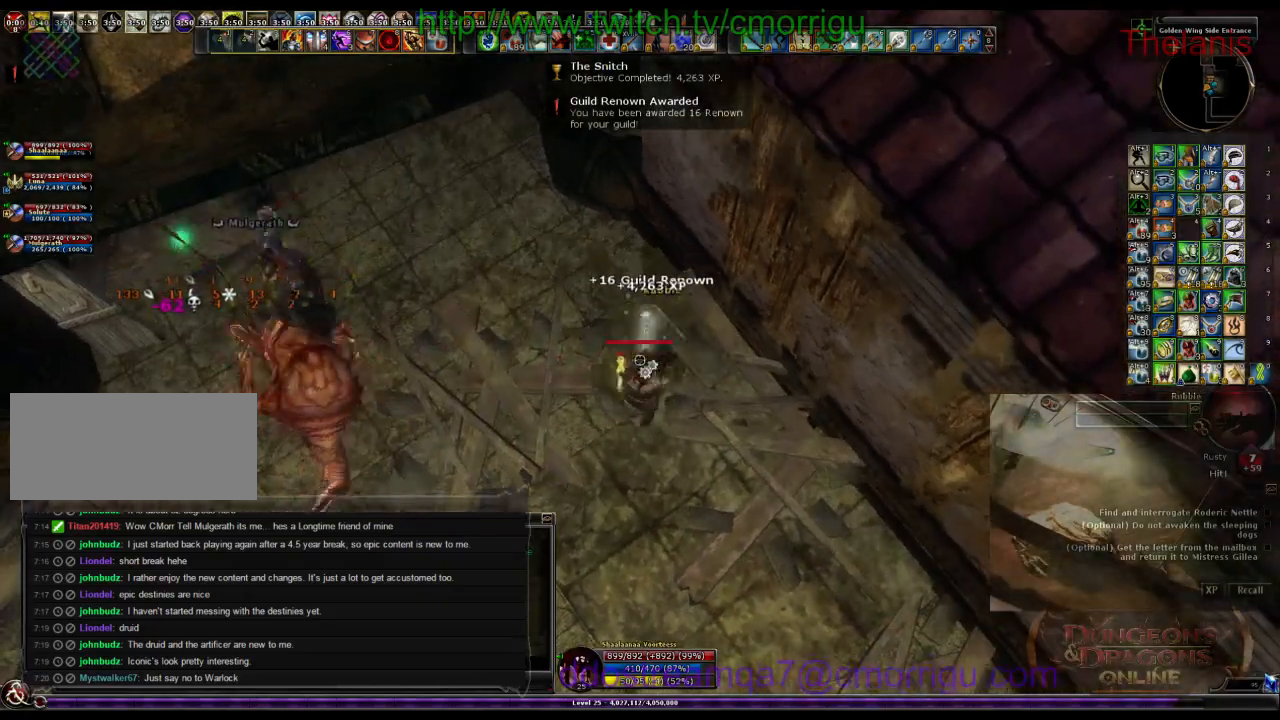
{"keys": [], "events": [[167, "e", "up"]]}
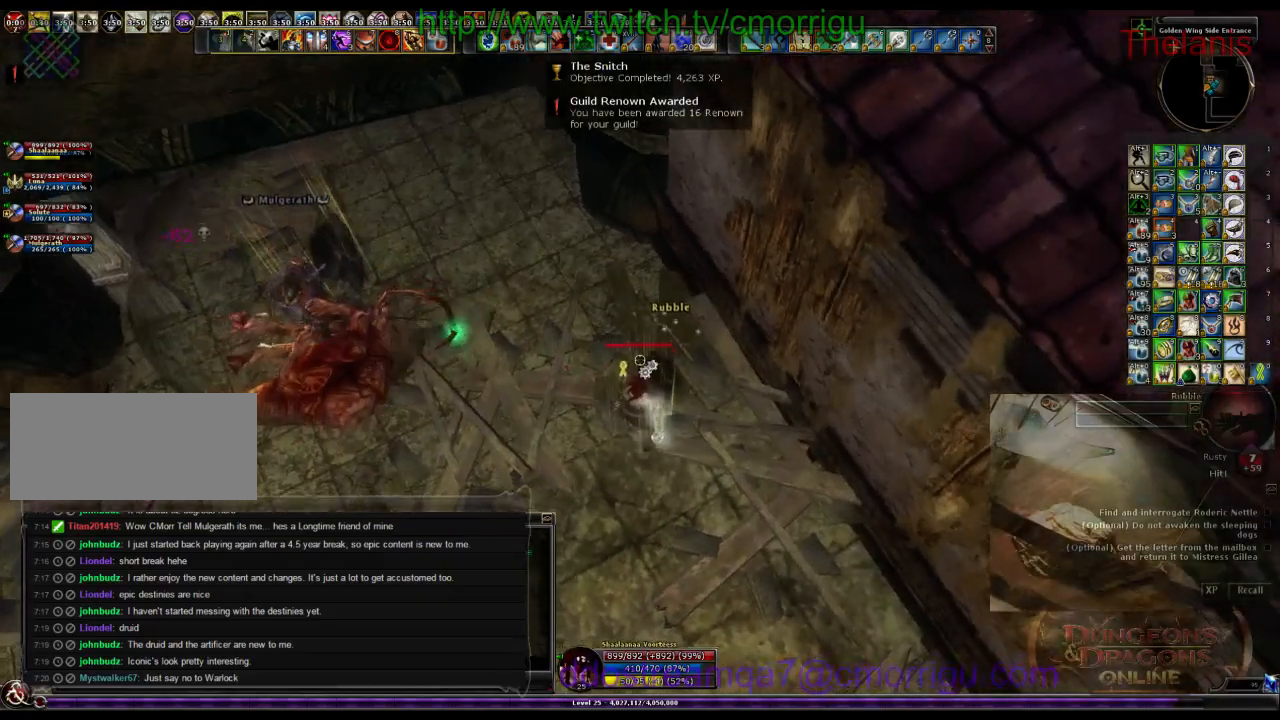
{"keys": [], "events": []}
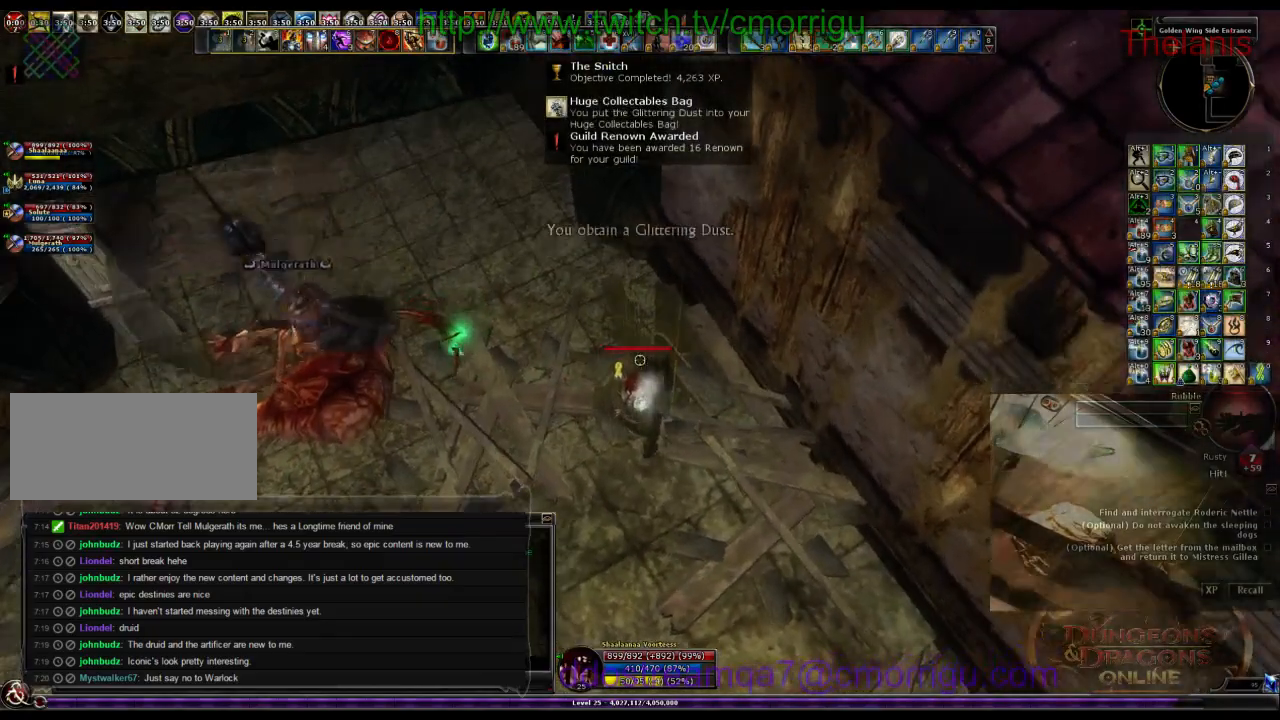
{"keys": [], "events": []}
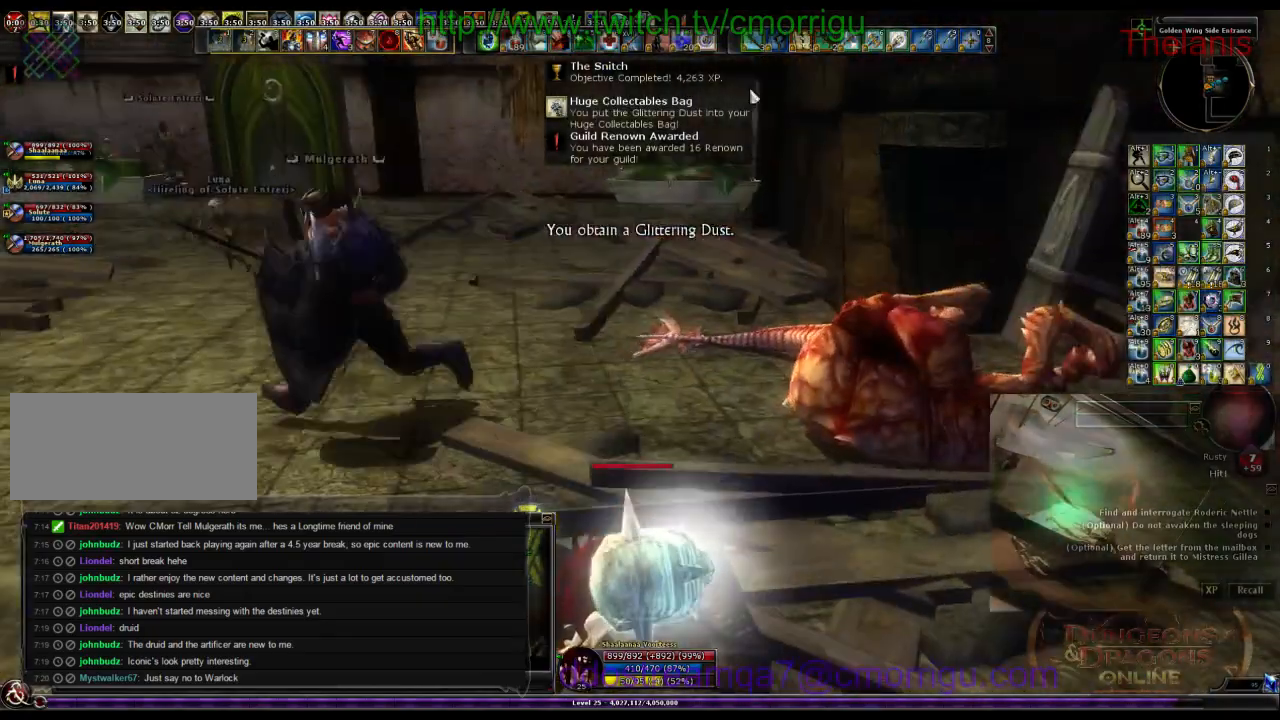
{"keys": ["a", "w"], "events": [[267, "a", "down"], [333, "w", "down"]]}